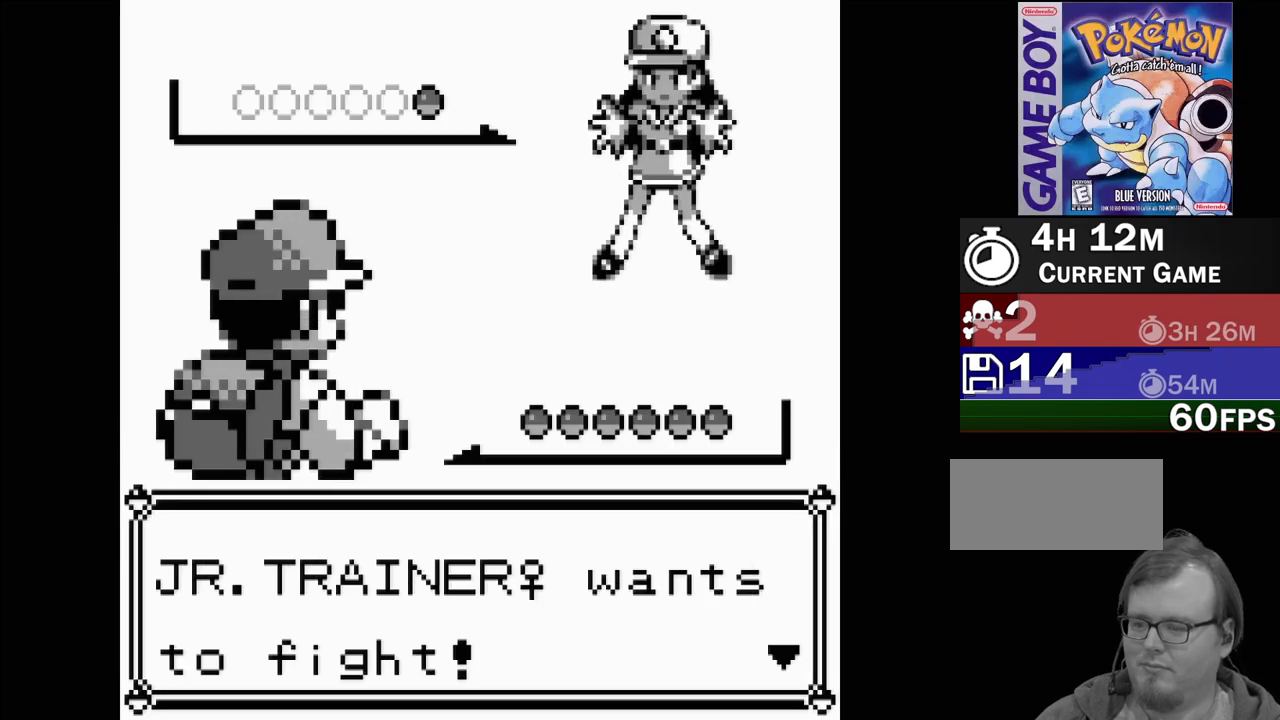
Gameplay with a controller (Nintendo layout); each line is a JSON object with the inputs held at the frame after it. "events" lists button and stick changes between this image and that frame as [ms after this image, input, new state], when the widget could be followed in between. Not read: L3 R3.
{"buttons": [], "events": [[167, "A", "down"], [267, "A", "up"]]}
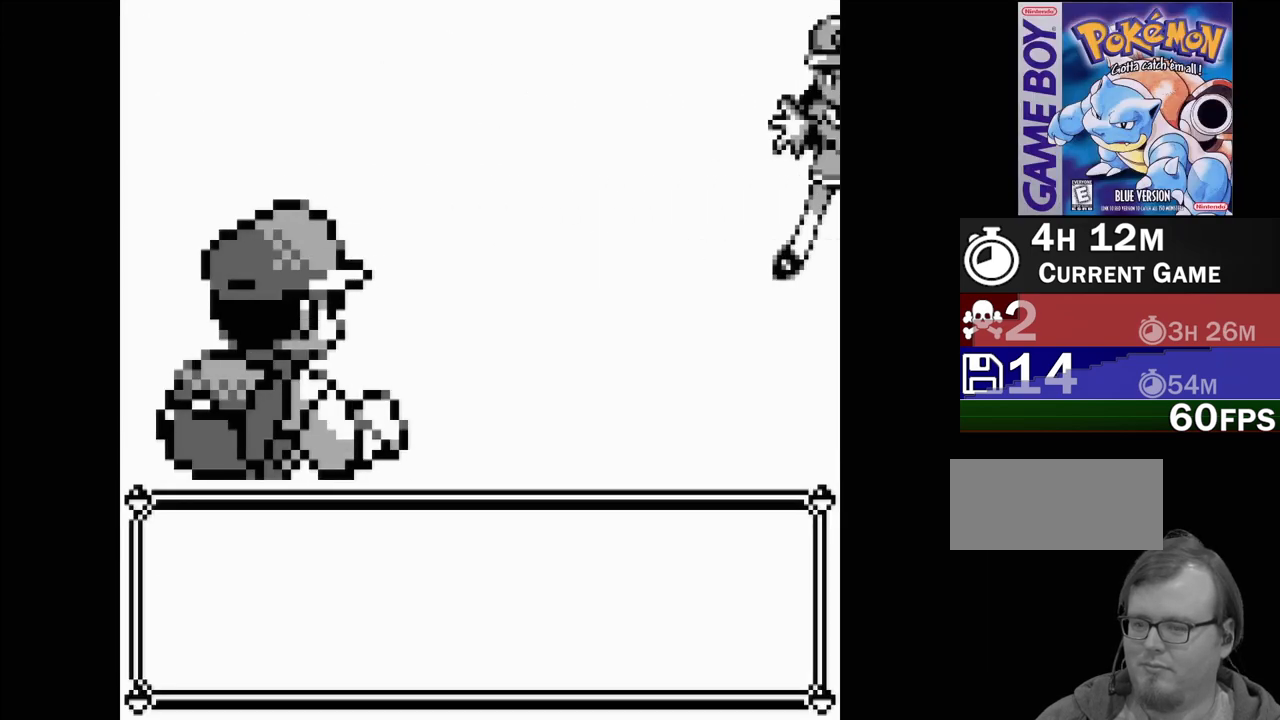
{"buttons": [], "events": []}
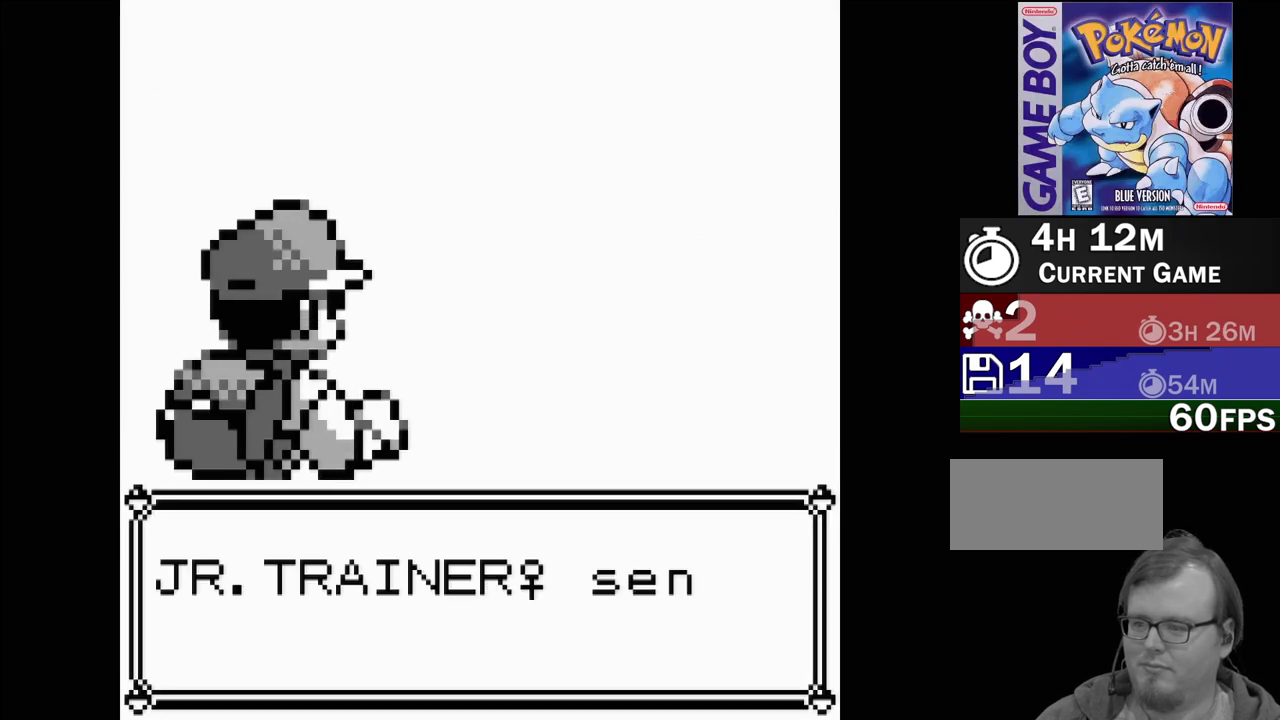
{"buttons": ["A"], "events": [[500, "A", "down"]]}
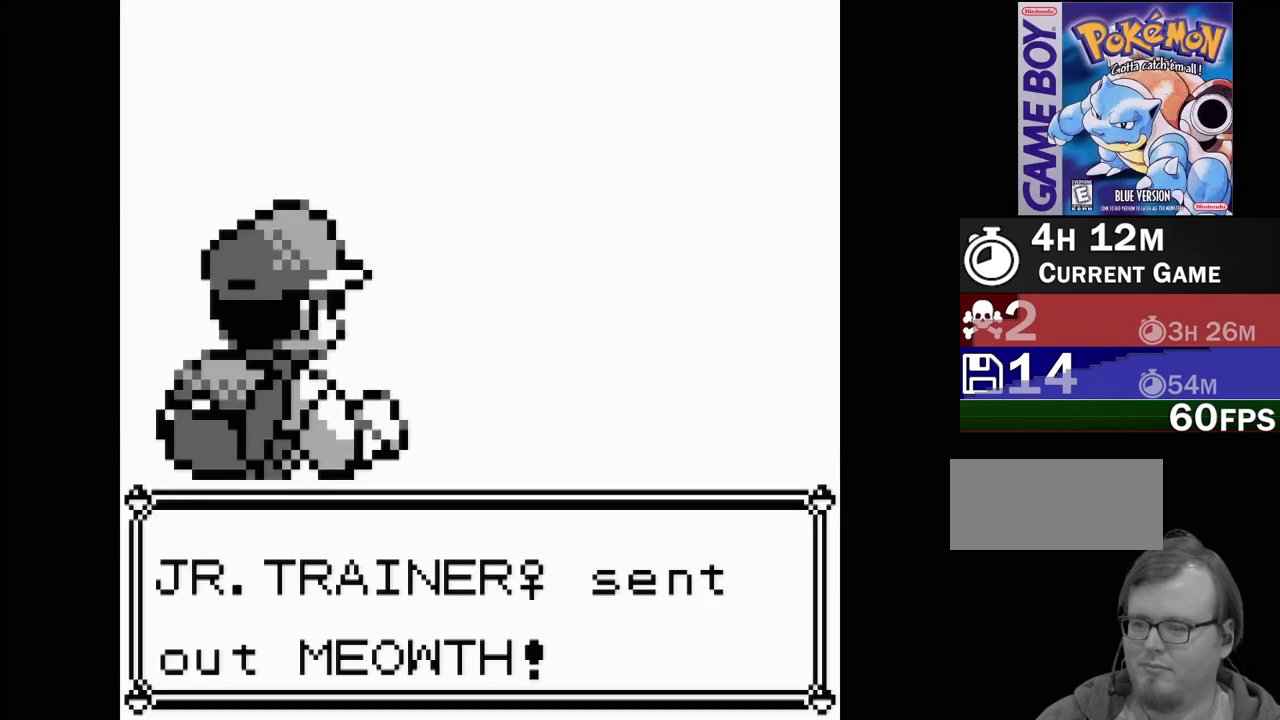
{"buttons": [], "events": [[83, "A", "up"]]}
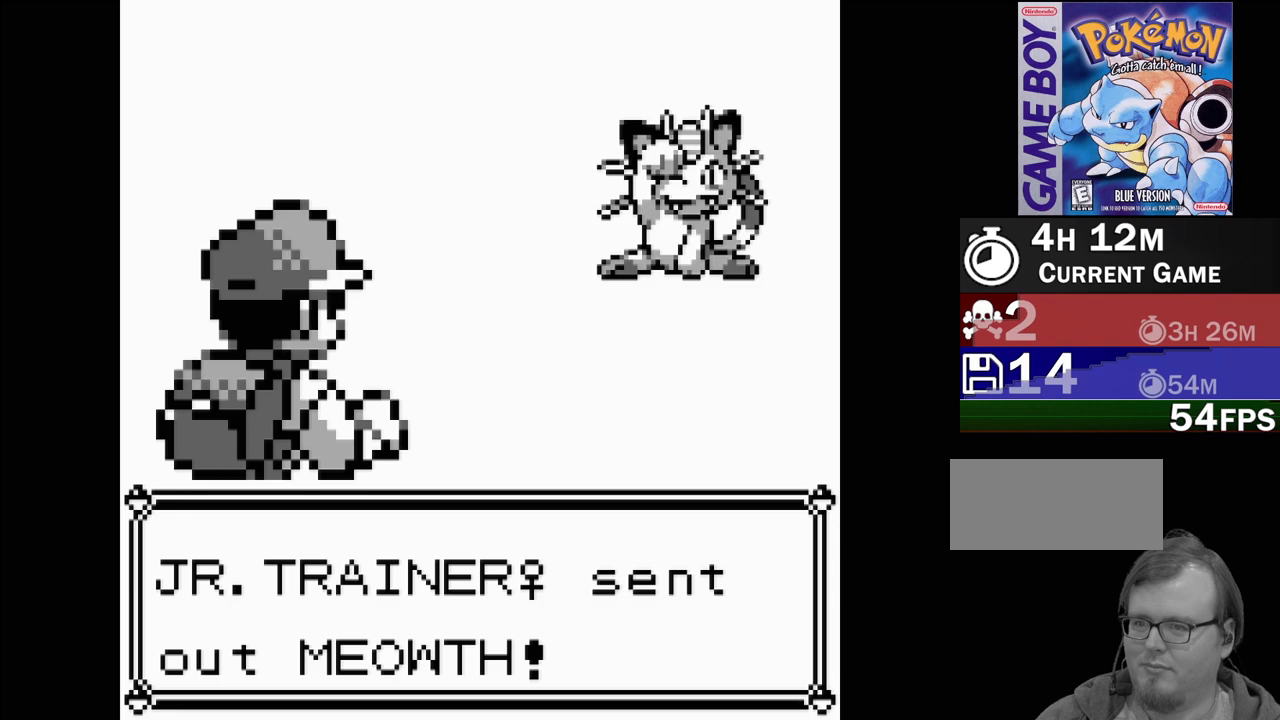
{"buttons": [], "events": []}
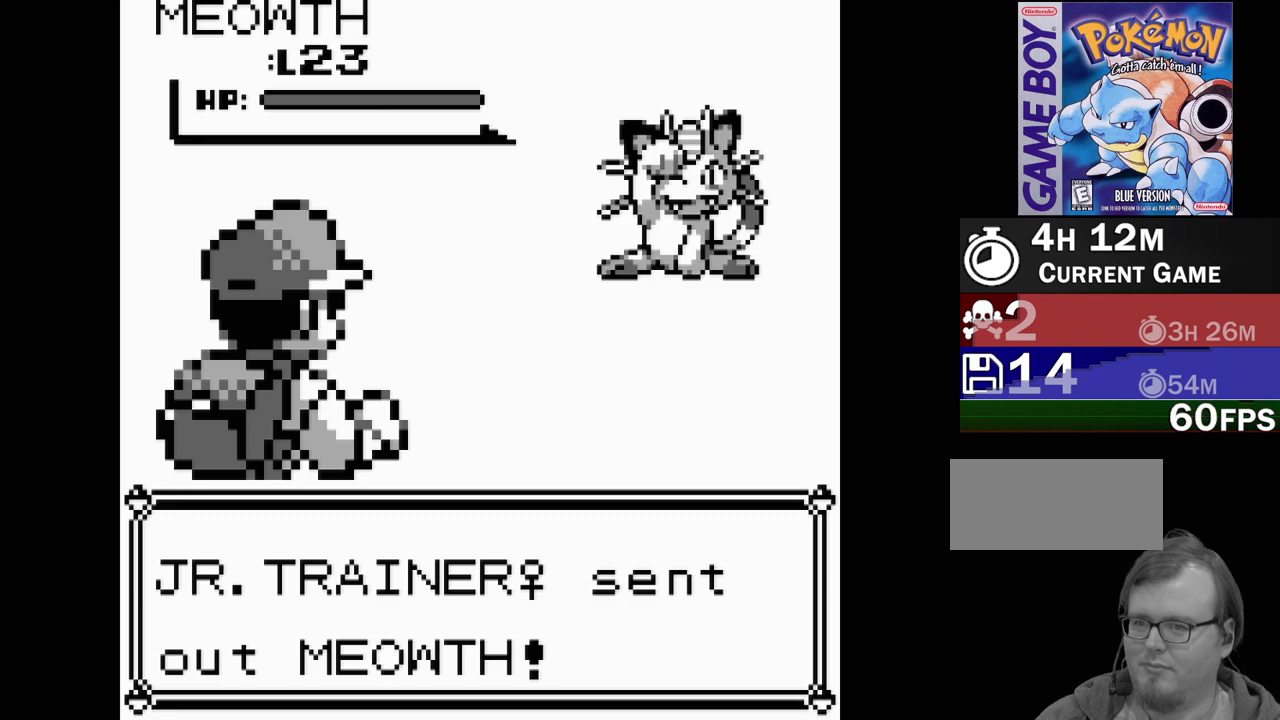
{"buttons": [], "events": []}
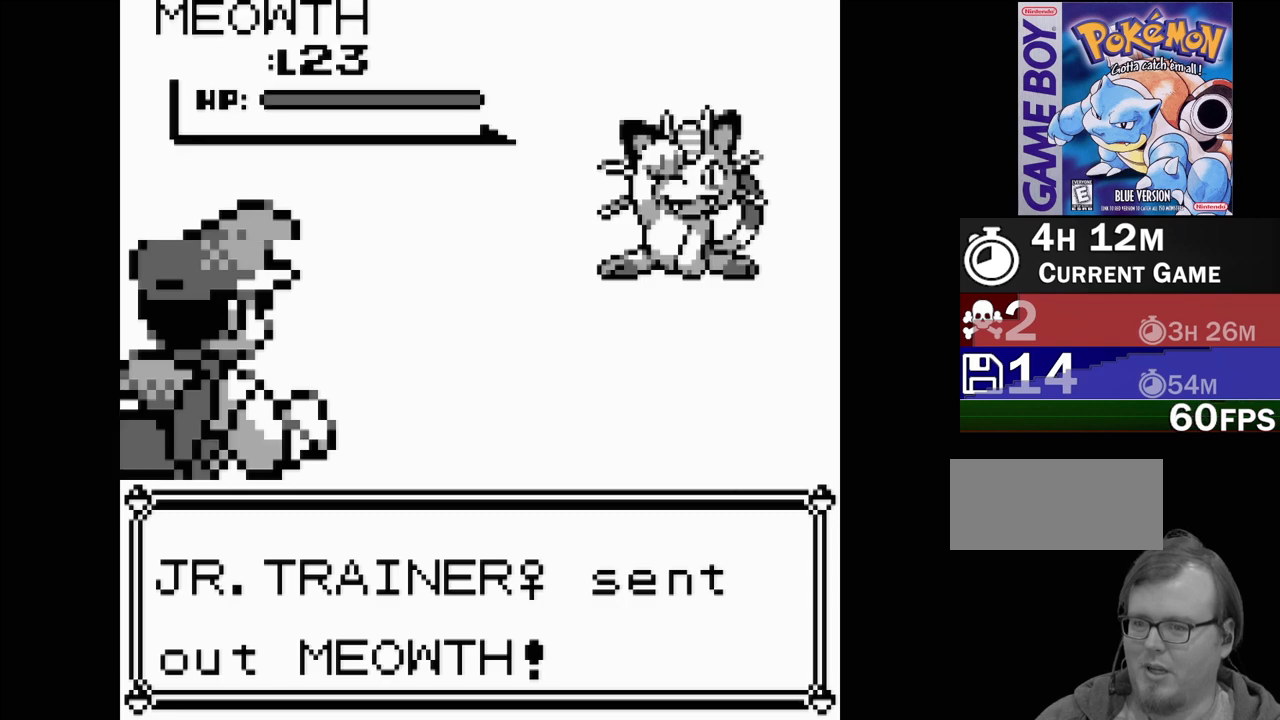
{"buttons": [], "events": []}
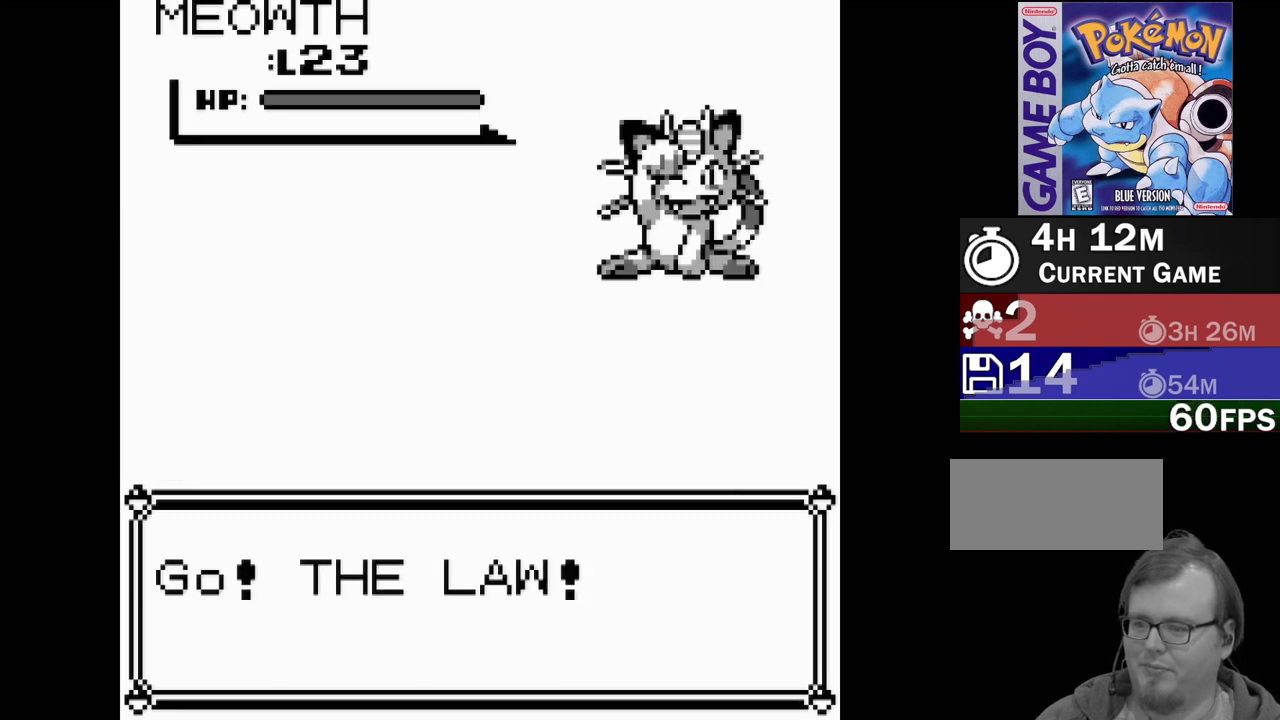
{"buttons": [], "events": []}
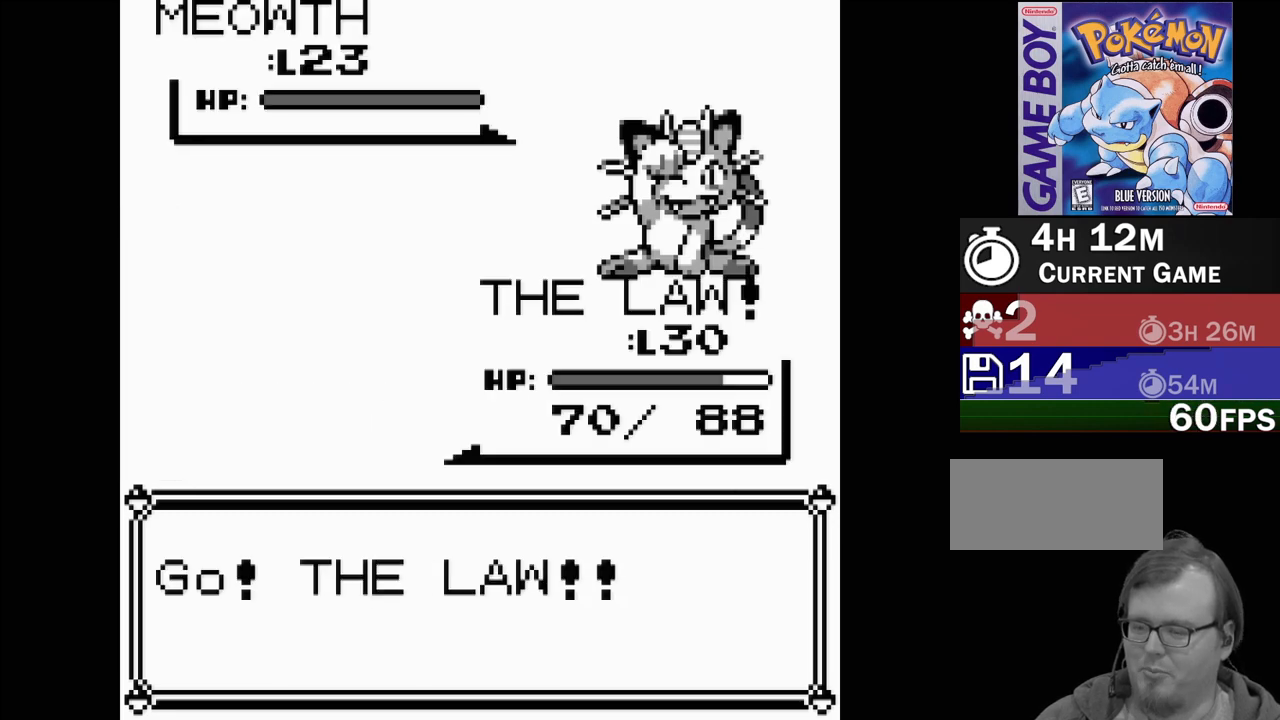
{"buttons": [], "events": []}
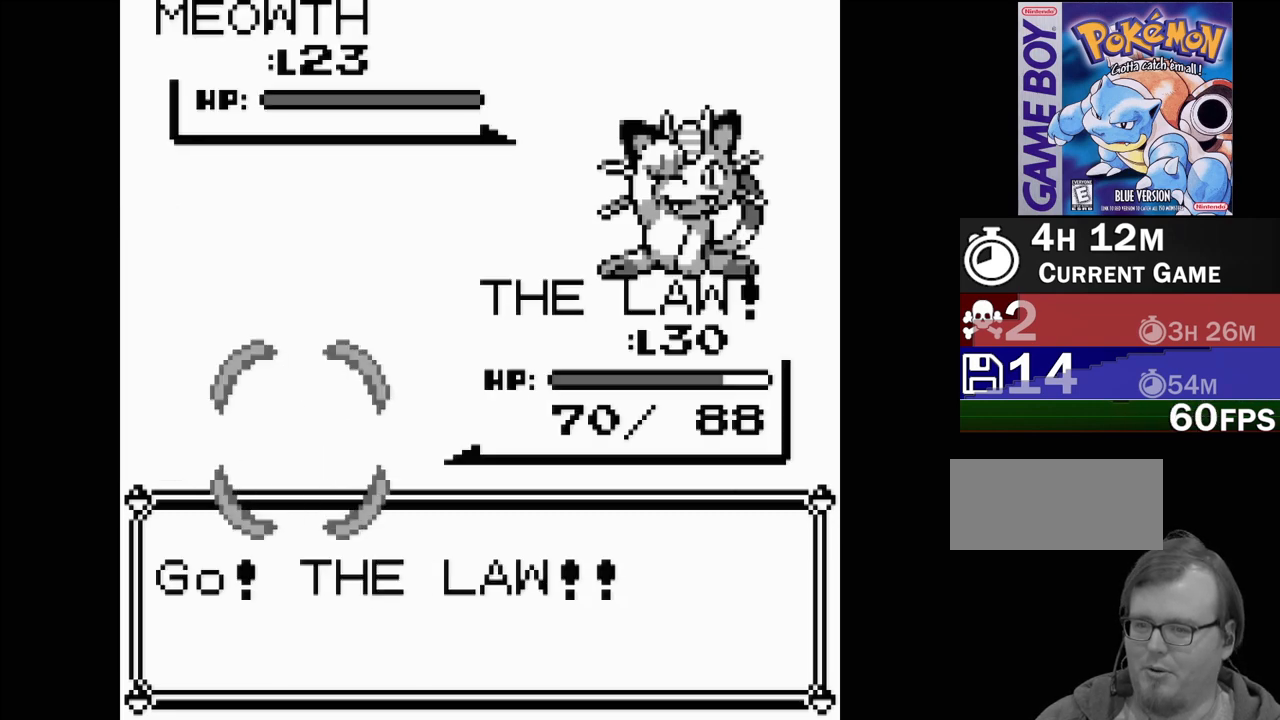
{"buttons": [], "events": []}
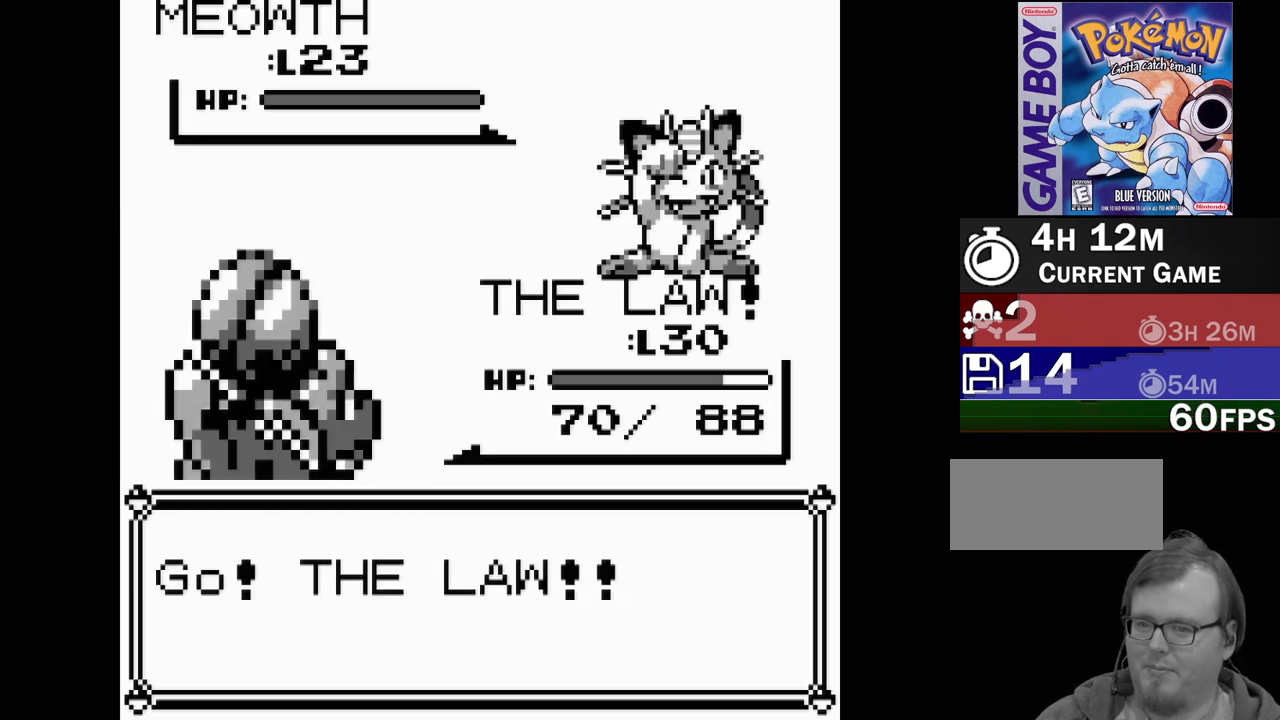
{"buttons": [], "events": []}
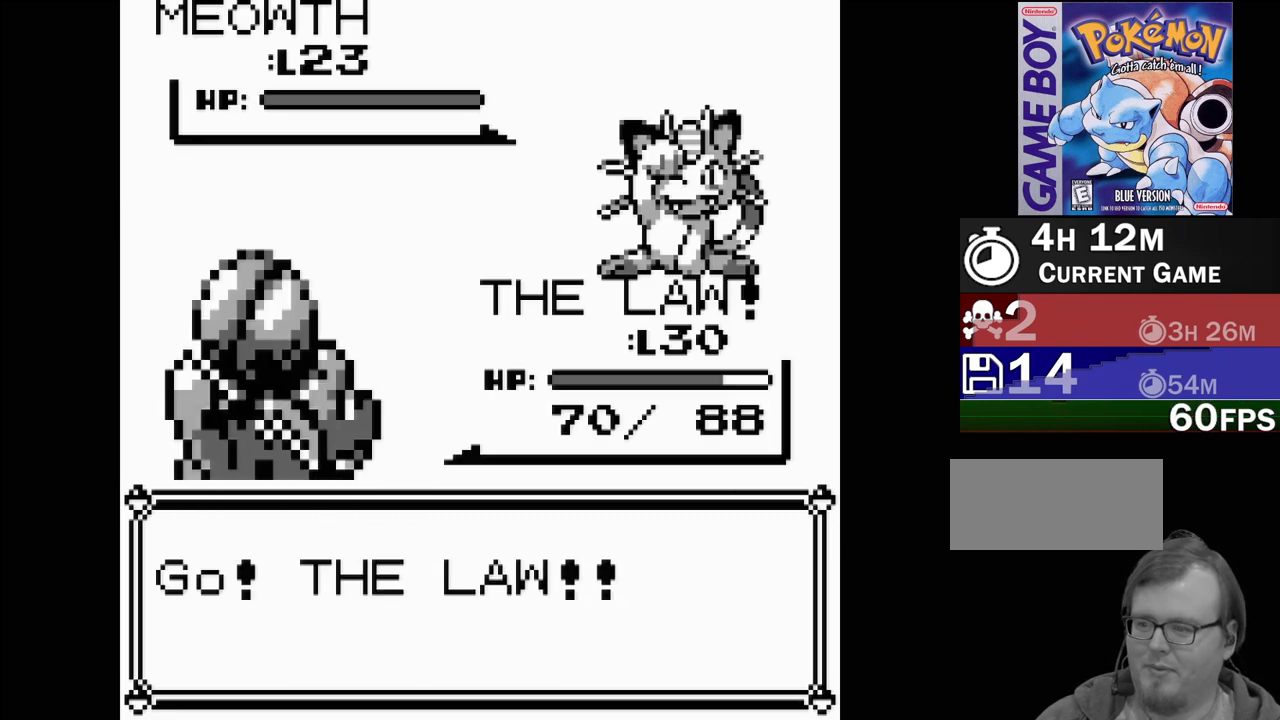
{"buttons": [], "events": []}
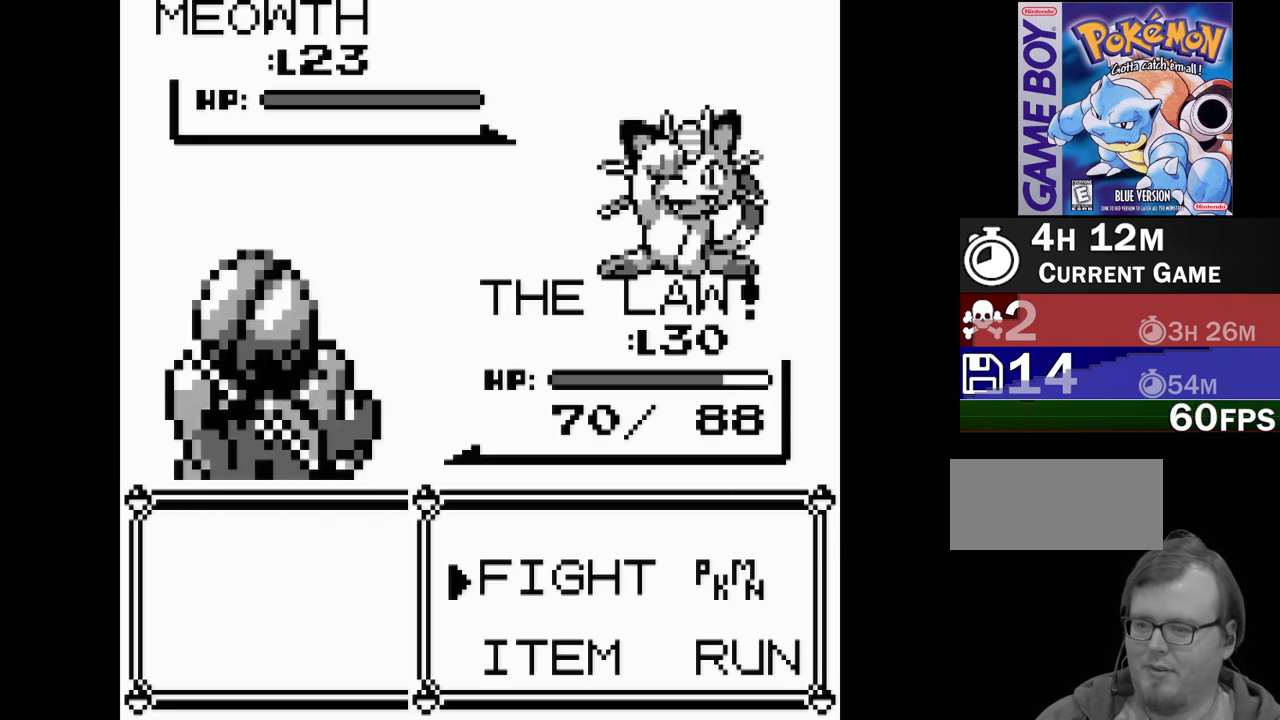
{"buttons": [], "events": []}
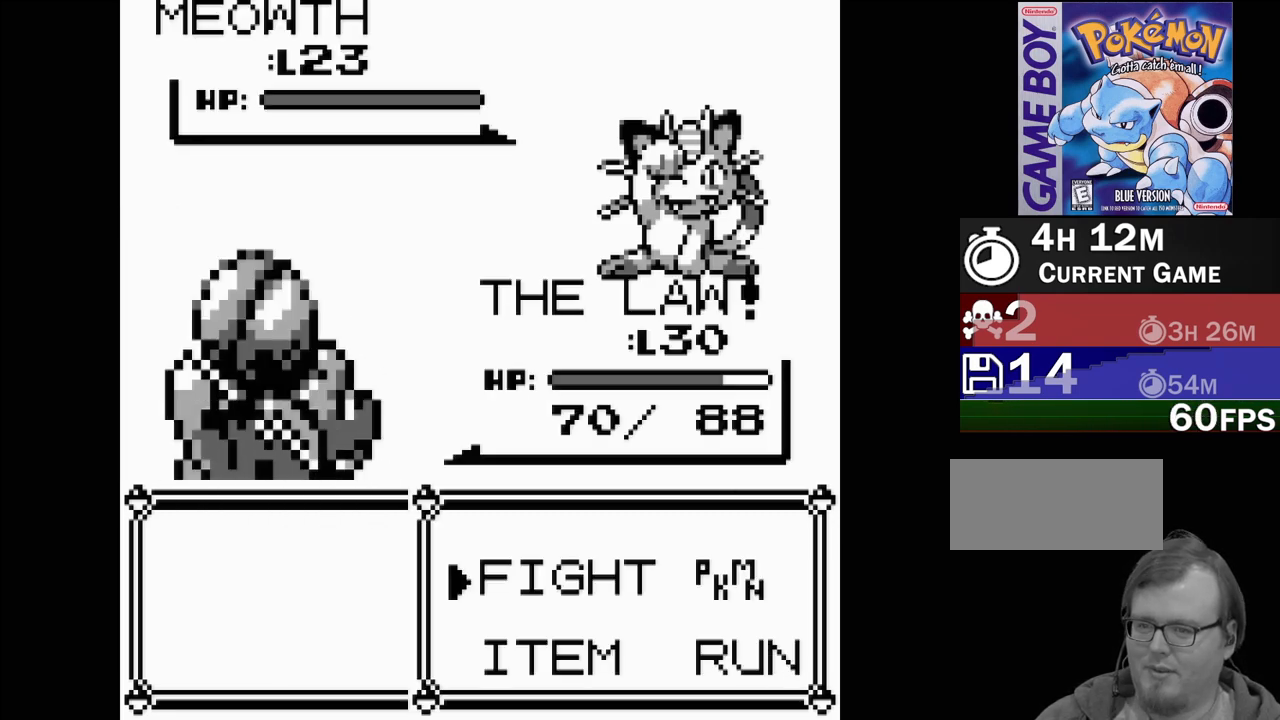
{"buttons": [], "events": [[33, "A", "down"], [167, "A", "up"]]}
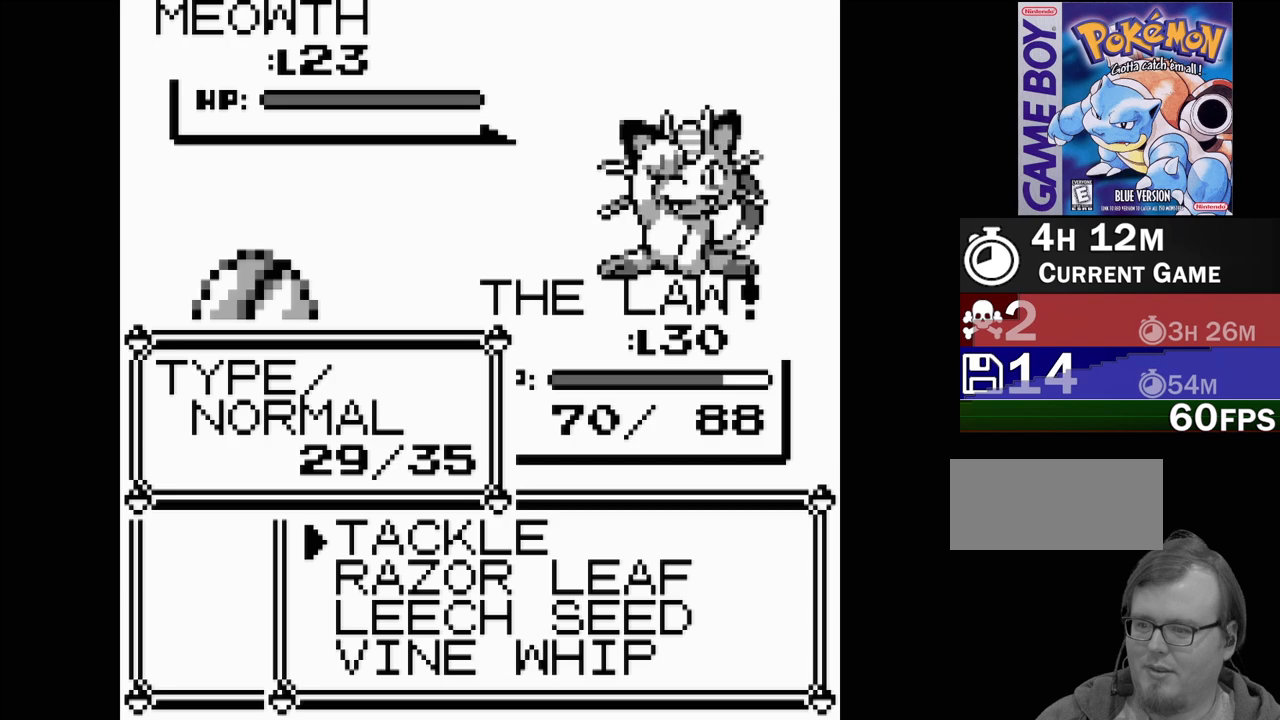
{"buttons": [], "events": [[117, "DPAD_DOWN", "down"], [200, "DPAD_DOWN", "up"], [267, "DPAD_DOWN", "down"], [367, "DPAD_DOWN", "up"]]}
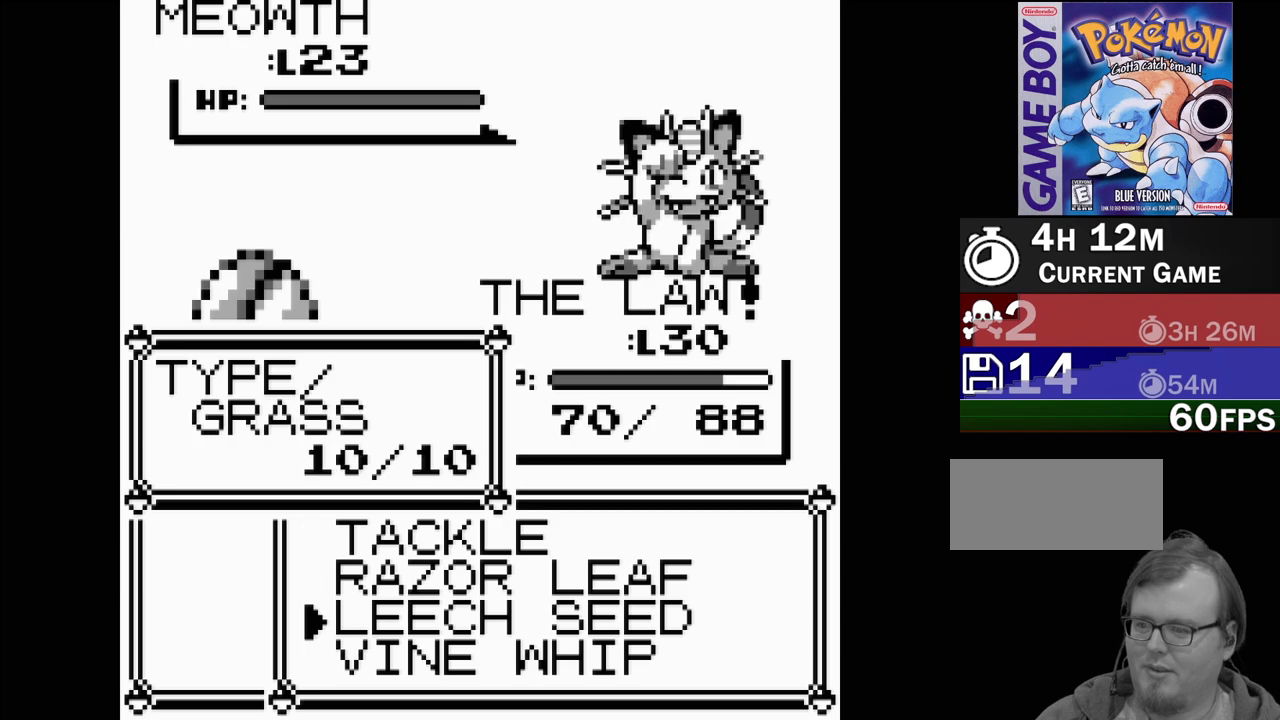
{"buttons": [], "events": [[200, "DPAD_UP", "down"], [317, "DPAD_UP", "up"]]}
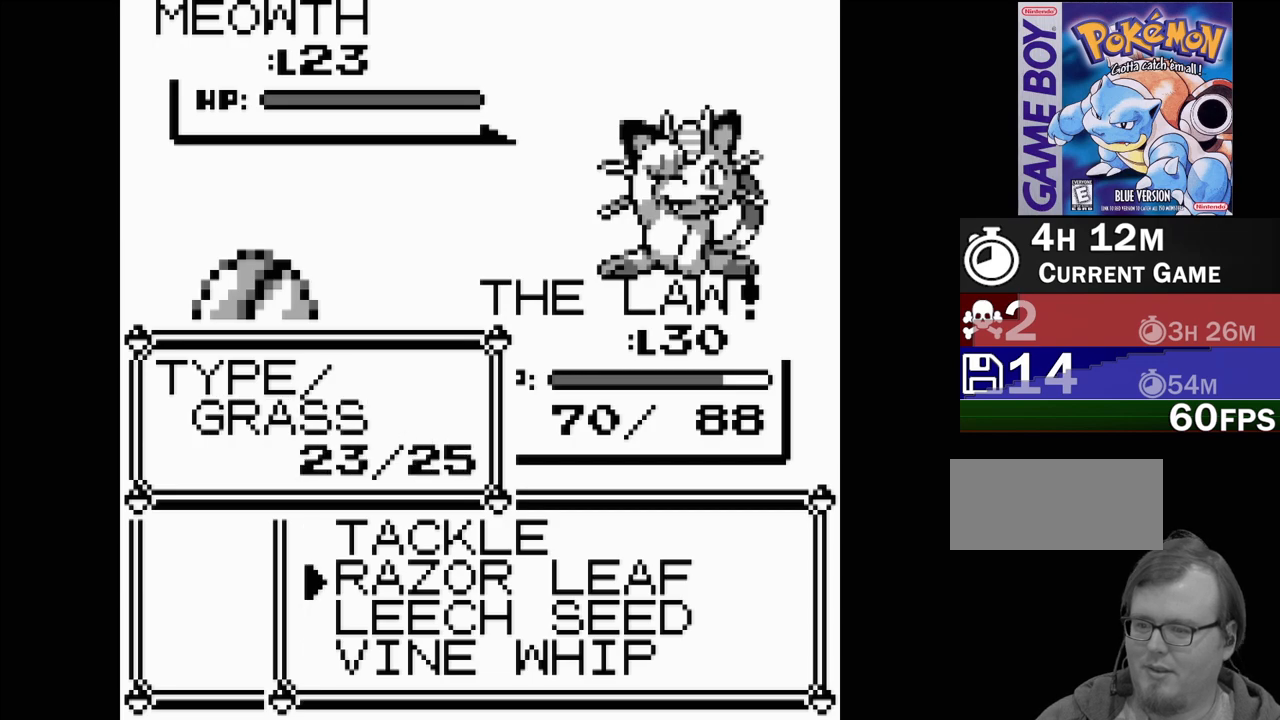
{"buttons": [], "events": [[233, "A", "down"], [333, "A", "up"]]}